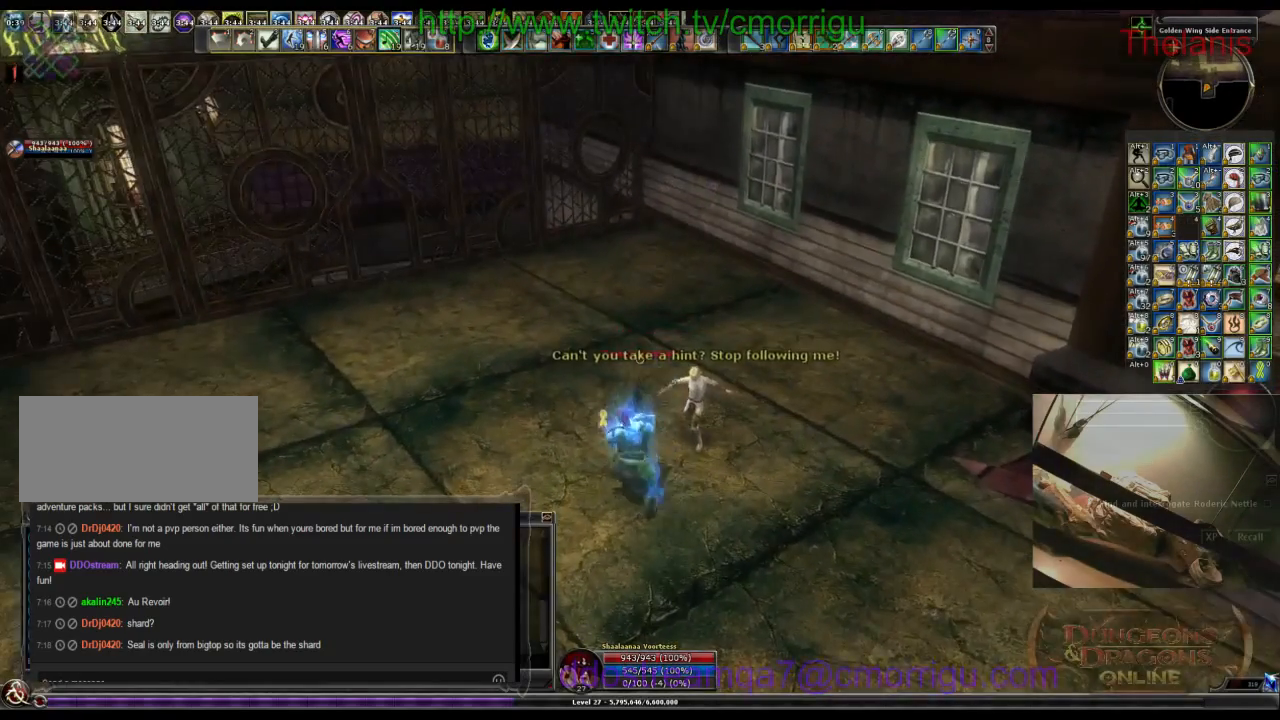
Gameplay with keyboard; each line is a JSON object with the keys held at the frame after it. "events" lists presses ("down") and releases ("up") of ".", "/", "0", "1", "2", "3", "4", "5", "6", "7", "8", "9", "a", "b", "backslash", "backspace", "c", "caps_lock", "comma", "ctrl_l", "ctrl_r", "d", "e", "equals", "escape", "f", "f1", "f10", "f11", "f12", "f2", "f3", "f4", "f5", "f6", "f7", "f8", "f9", "g", "h", "i", "j", "k", "l", "lbracket", "m", "minus", "n", "o", "p", "q", "quote", "r", "rbracket", "return", "s", "semicolon", "shift_l", "shift_r", "space", "t", "tab", "tilde", "u", "v", "w", "x", "y" and "z" between this image and that frame as [ms after this image, input, new state], when the widget could be followed in between. No other keys are recorded. Mouse input is not recorded.
{"keys": [], "events": []}
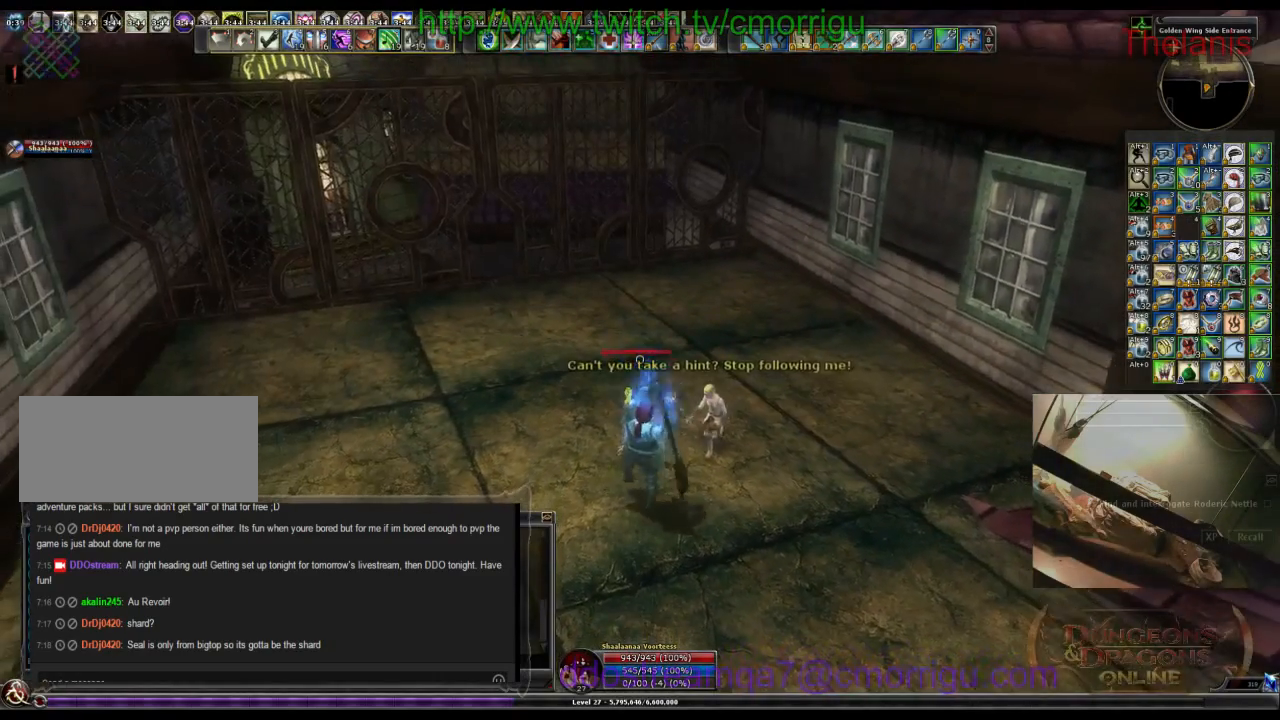
{"keys": [], "events": []}
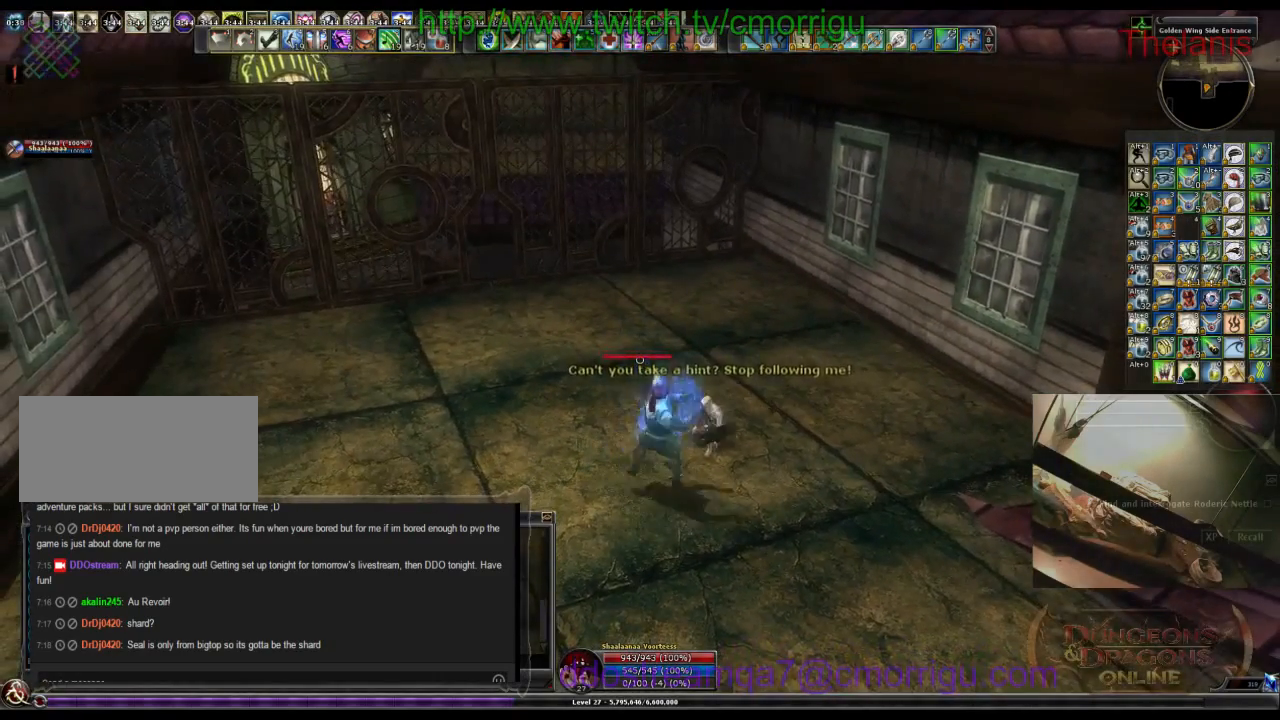
{"keys": [], "events": []}
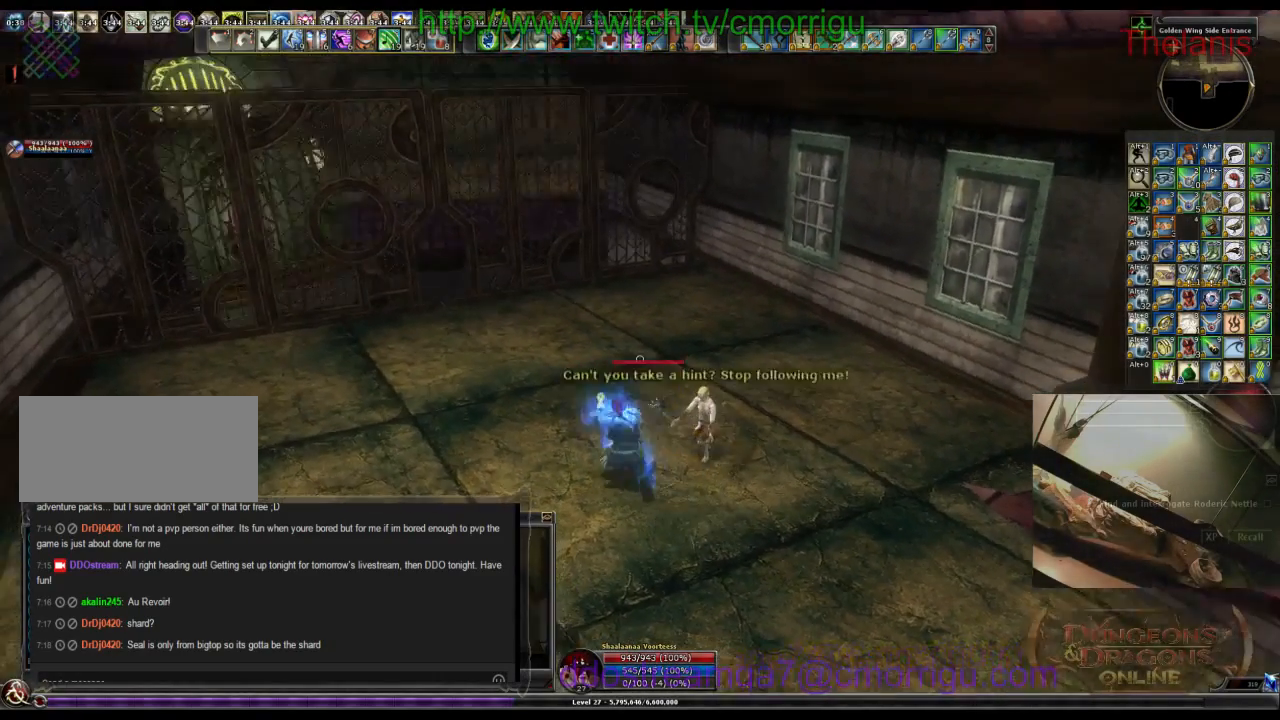
{"keys": [], "events": []}
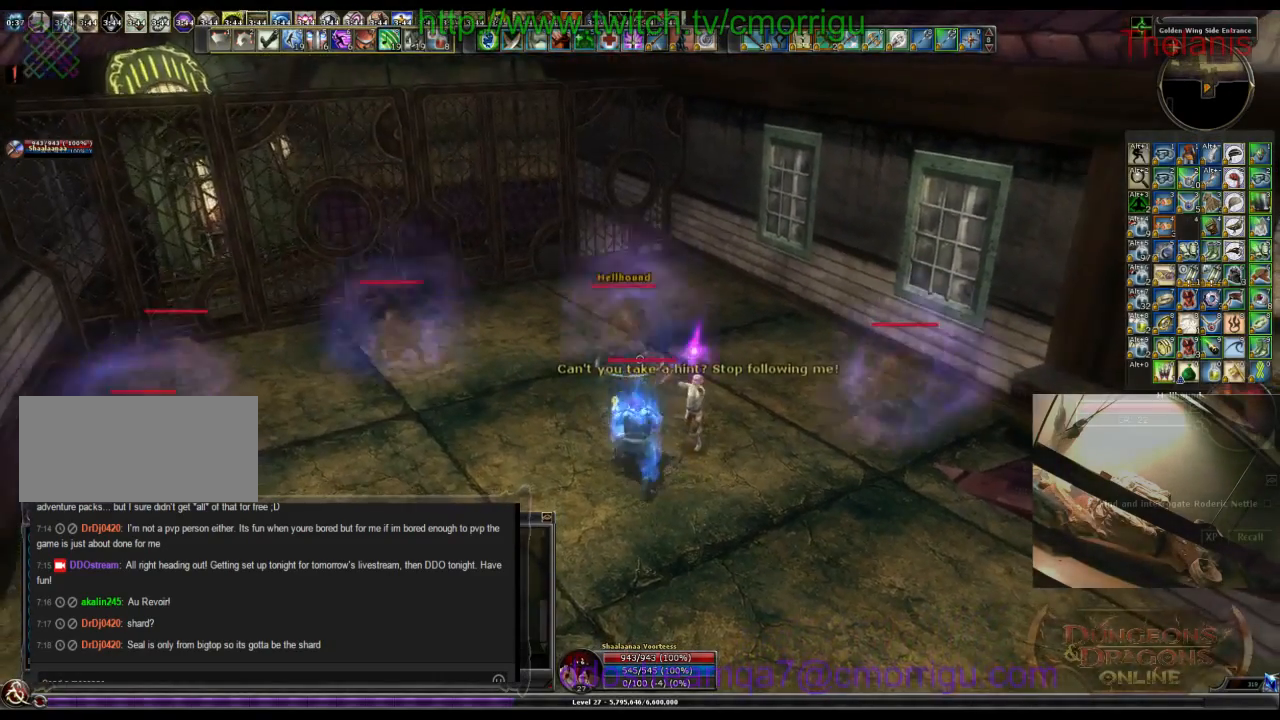
{"keys": [], "events": [[67, "w", "down"], [234, "w", "up"]]}
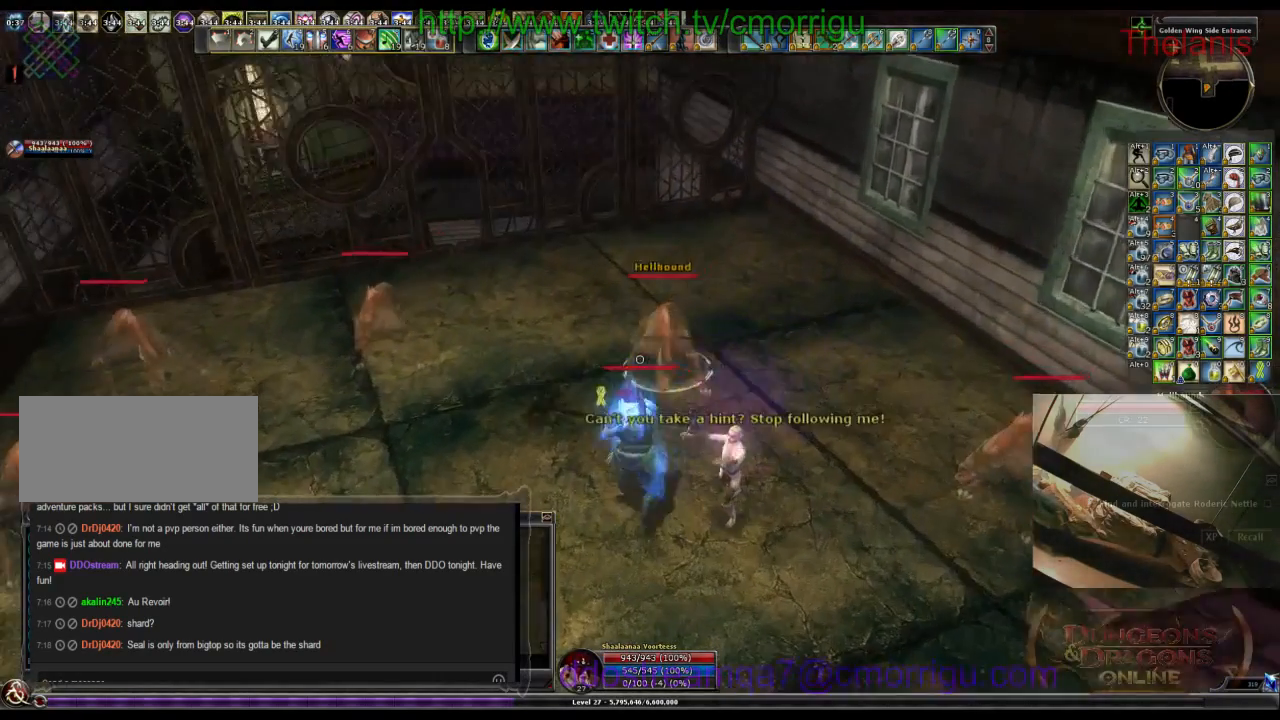
{"keys": [], "events": [[134, "a", "down"], [200, "w", "down"], [334, "a", "up"], [400, "w", "up"]]}
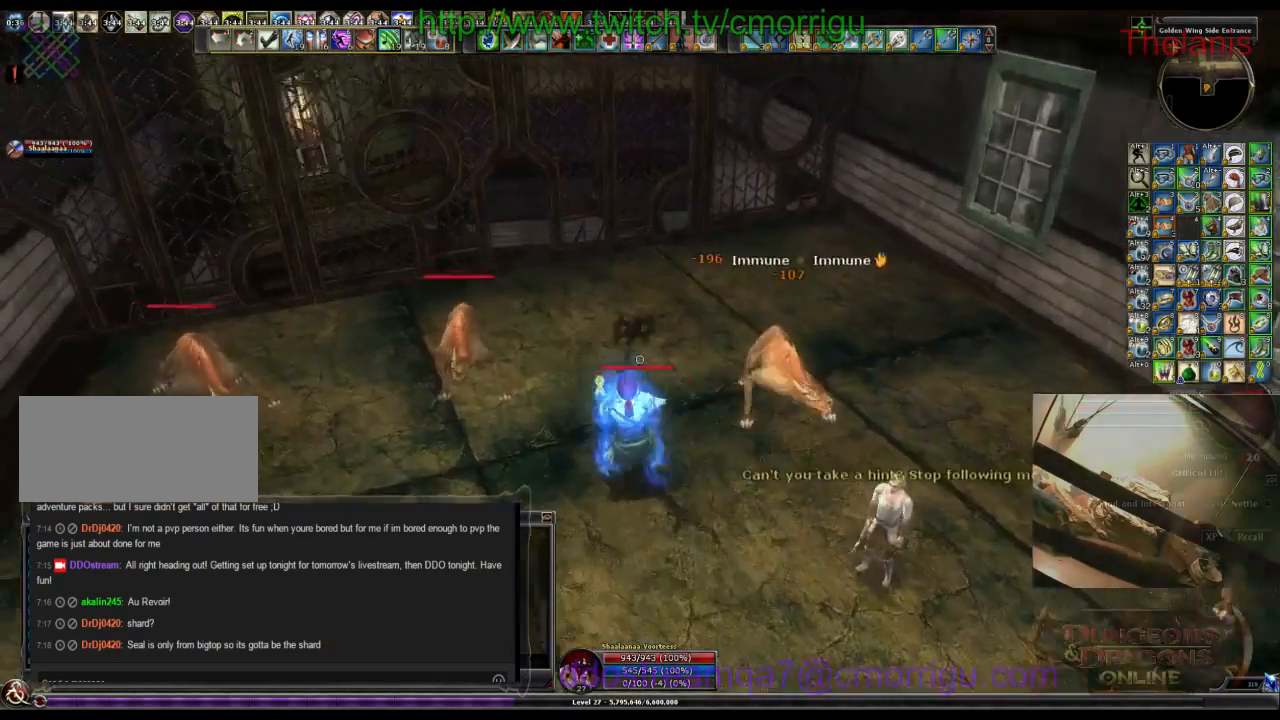
{"keys": ["s"], "events": [[434, "s", "down"]]}
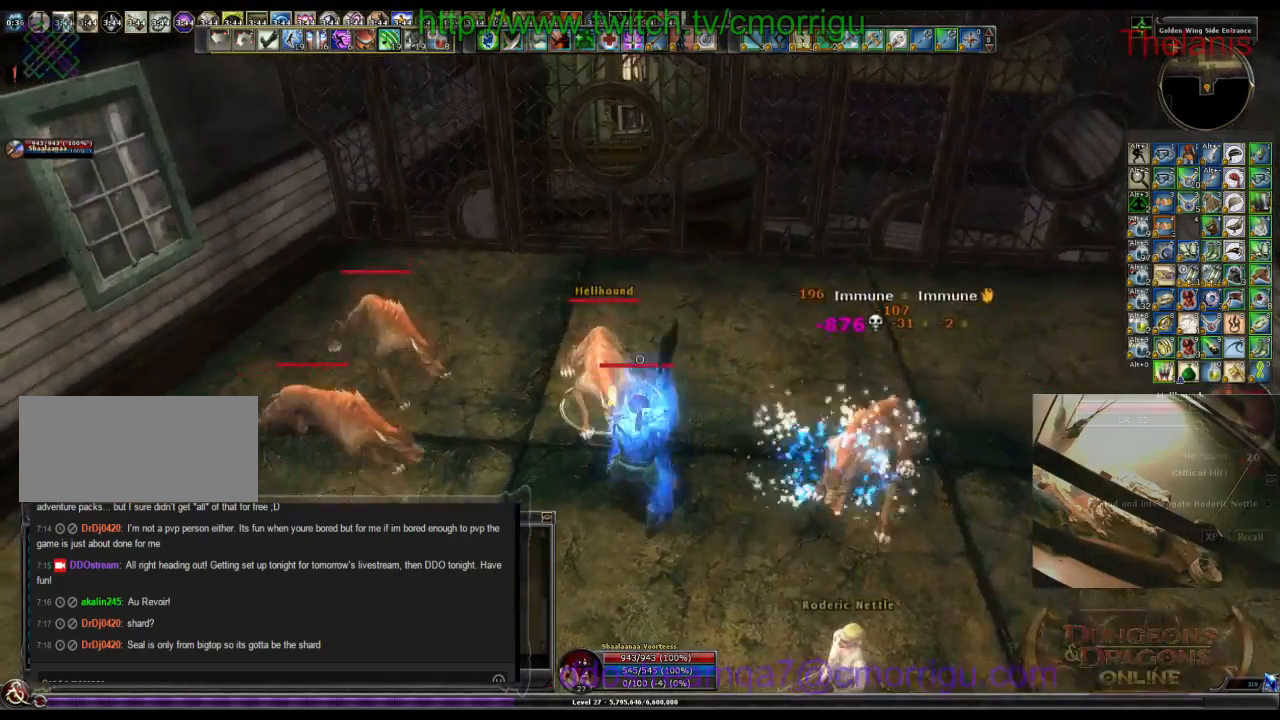
{"keys": [], "events": [[234, "1", "down"], [234, "s", "up"], [434, "1", "up"]]}
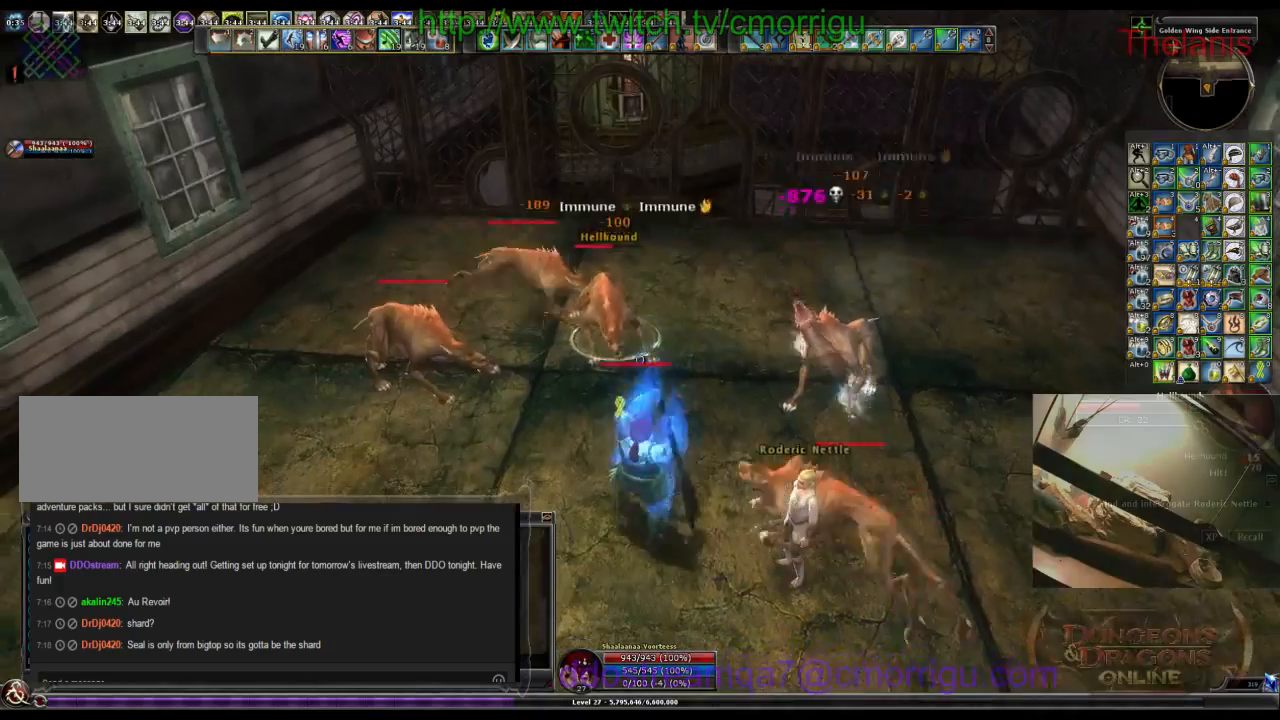
{"keys": ["2"], "events": [[300, "2", "down"]]}
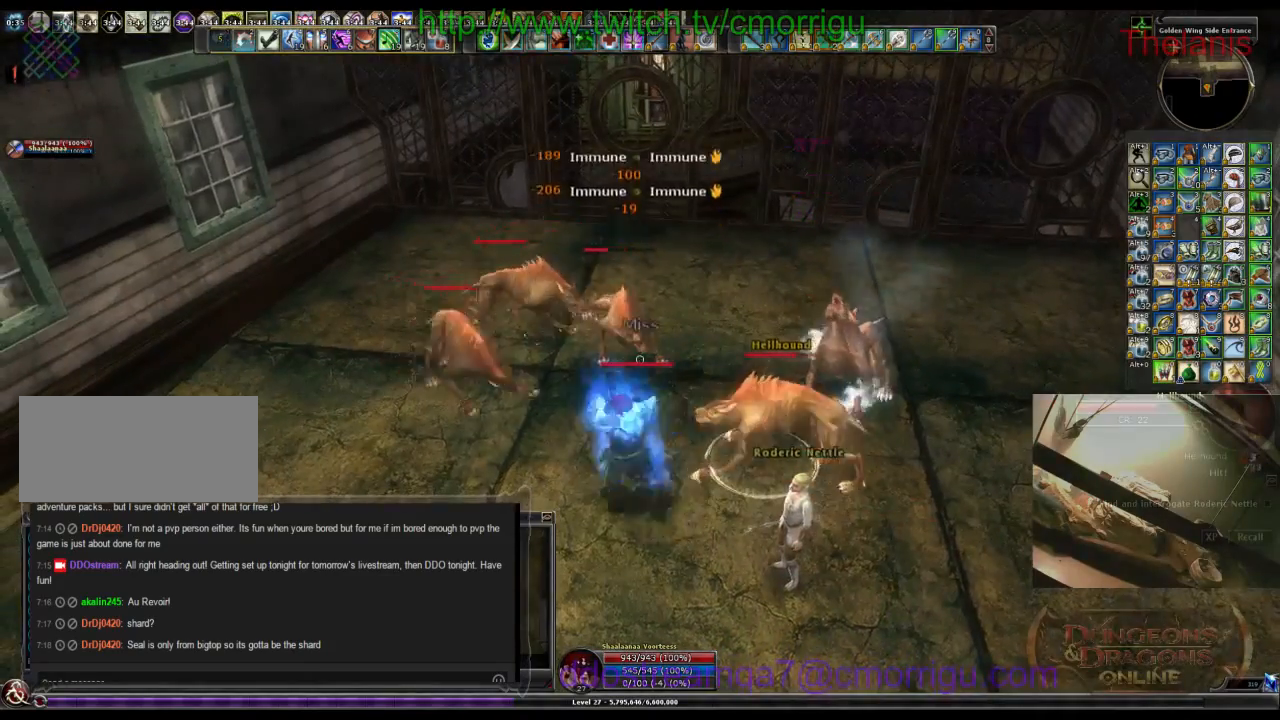
{"keys": [], "events": [[34, "2", "up"]]}
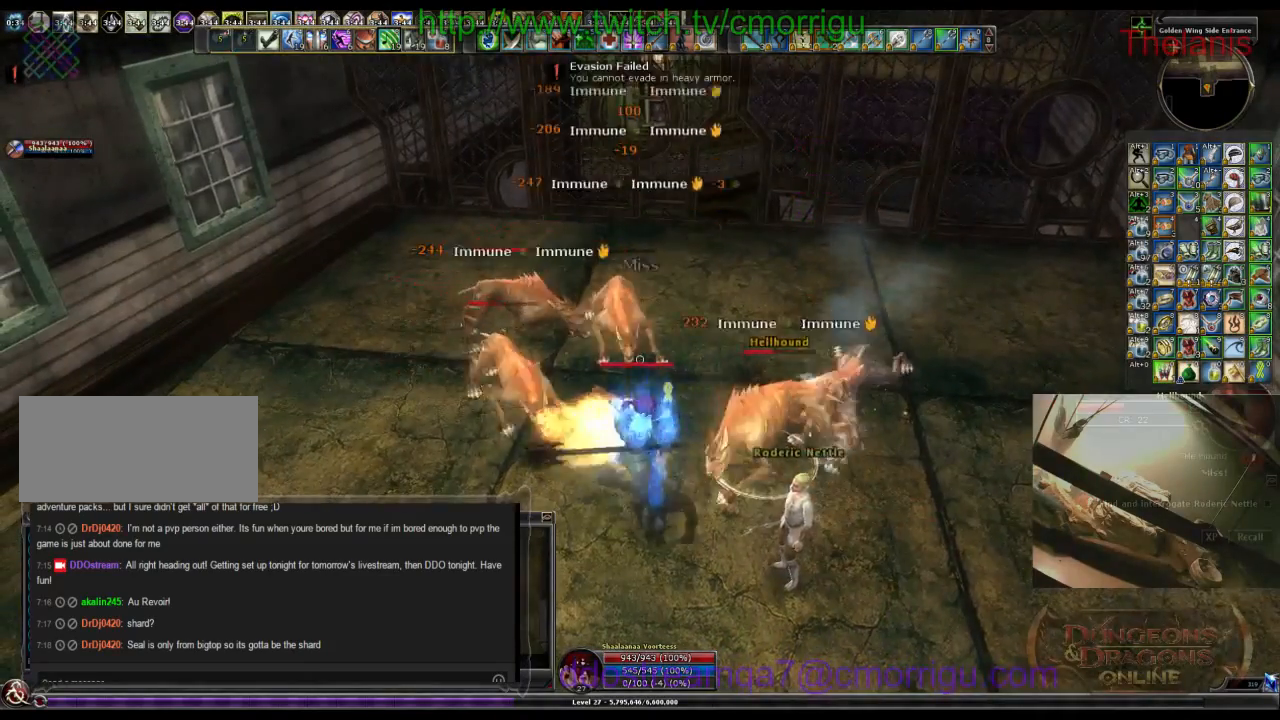
{"keys": [], "events": []}
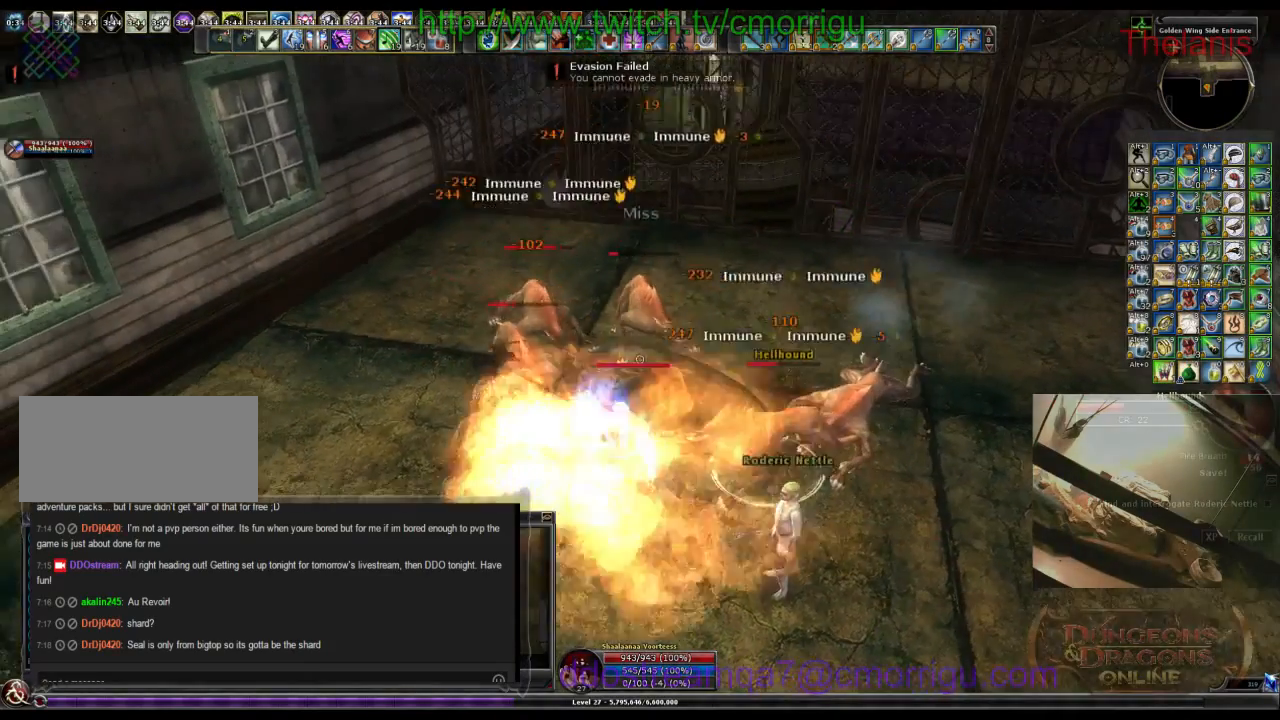
{"keys": [], "events": []}
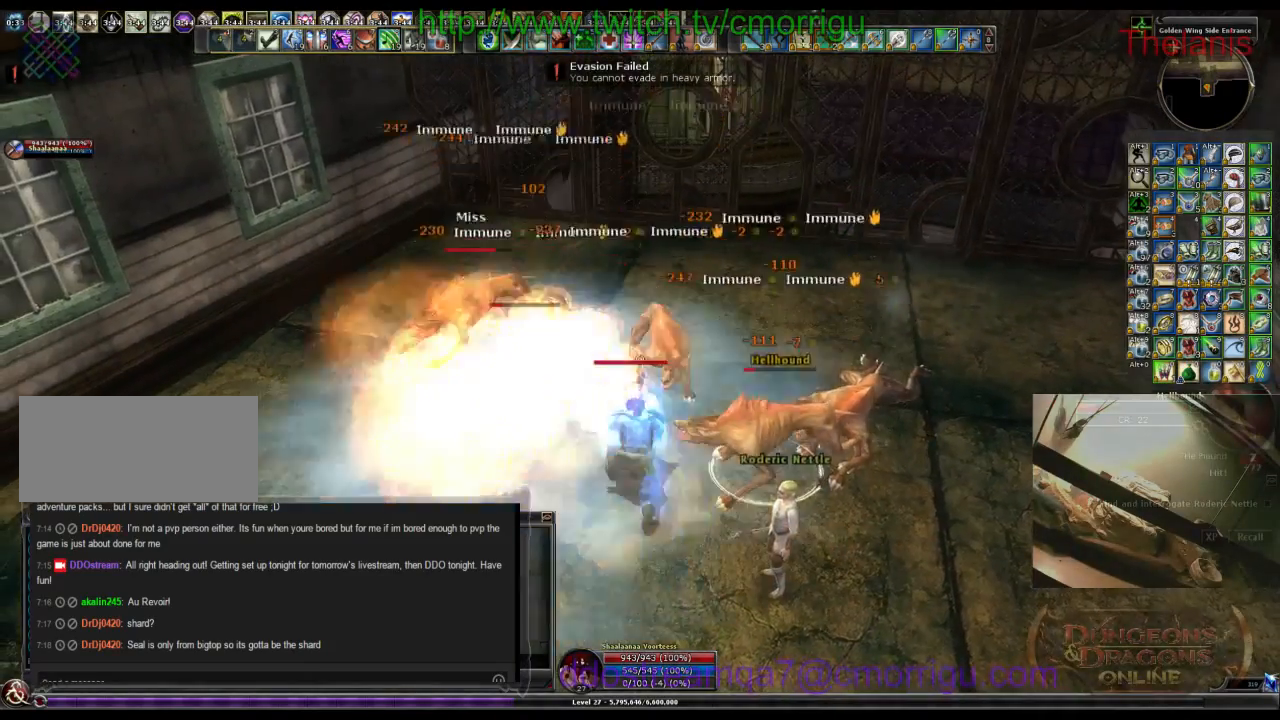
{"keys": [], "events": [[100, "a", "down"], [267, "a", "up"]]}
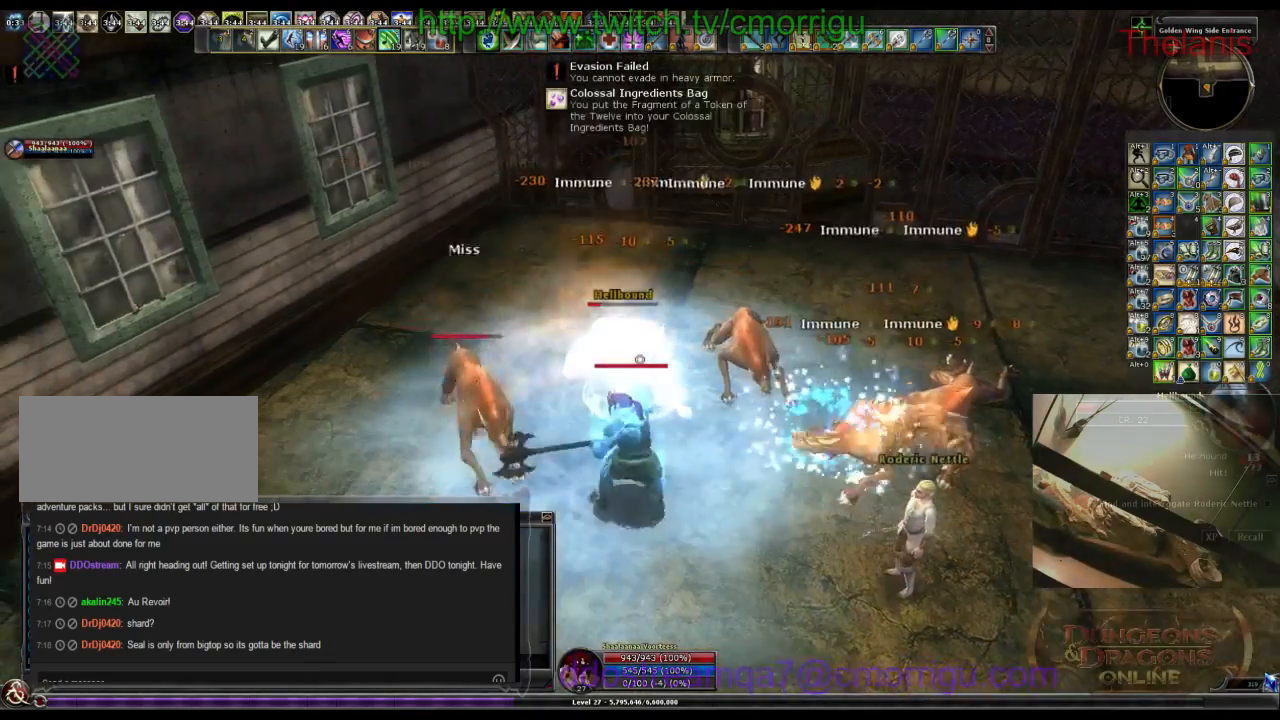
{"keys": [], "events": []}
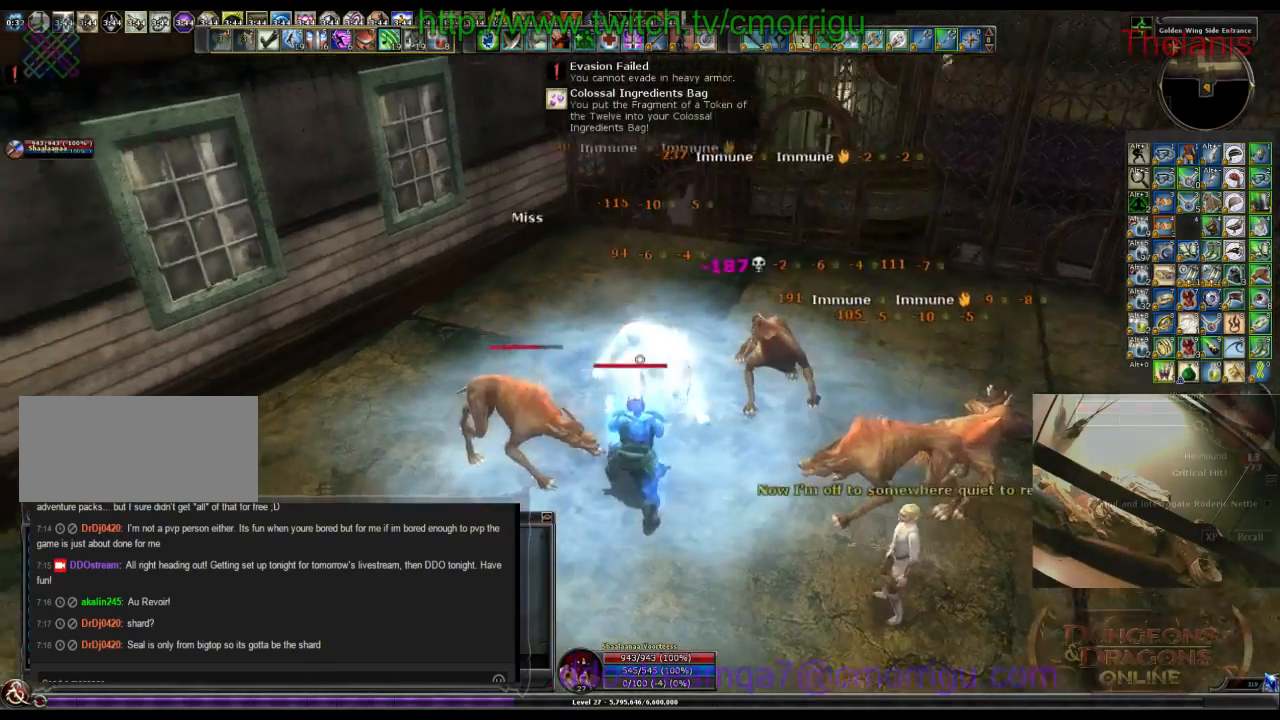
{"keys": [], "events": []}
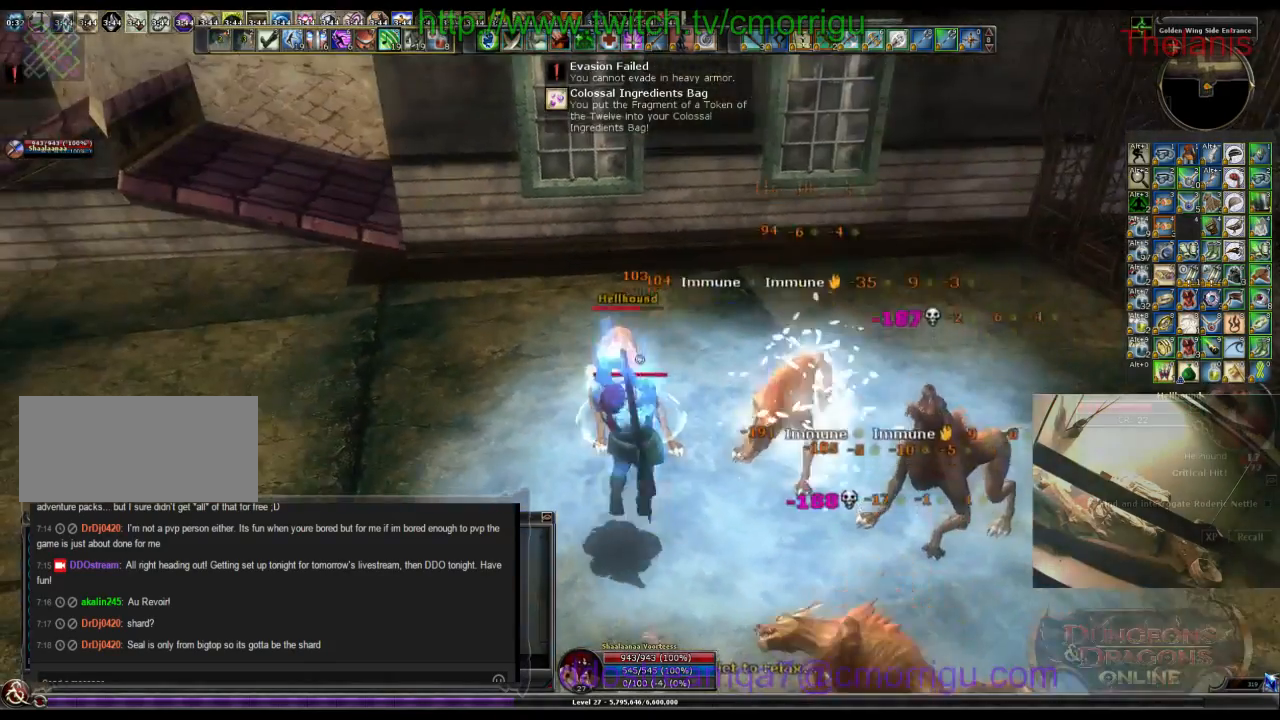
{"keys": [], "events": []}
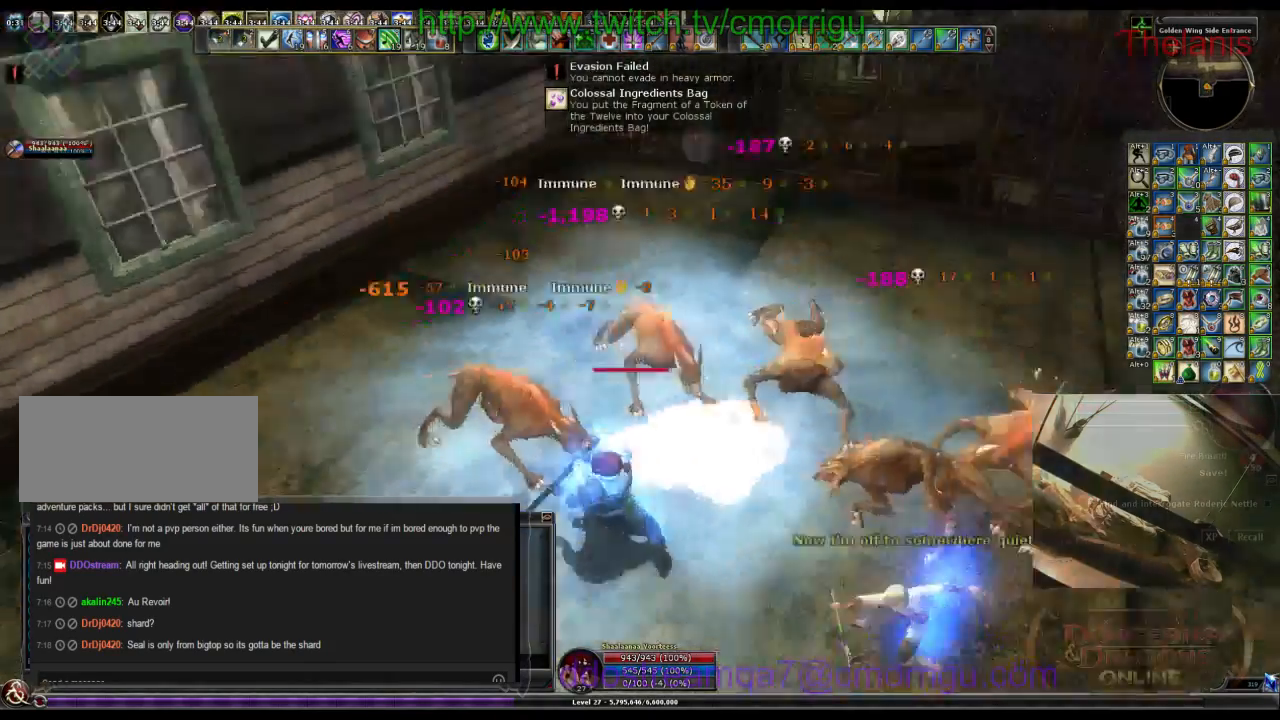
{"keys": [], "events": []}
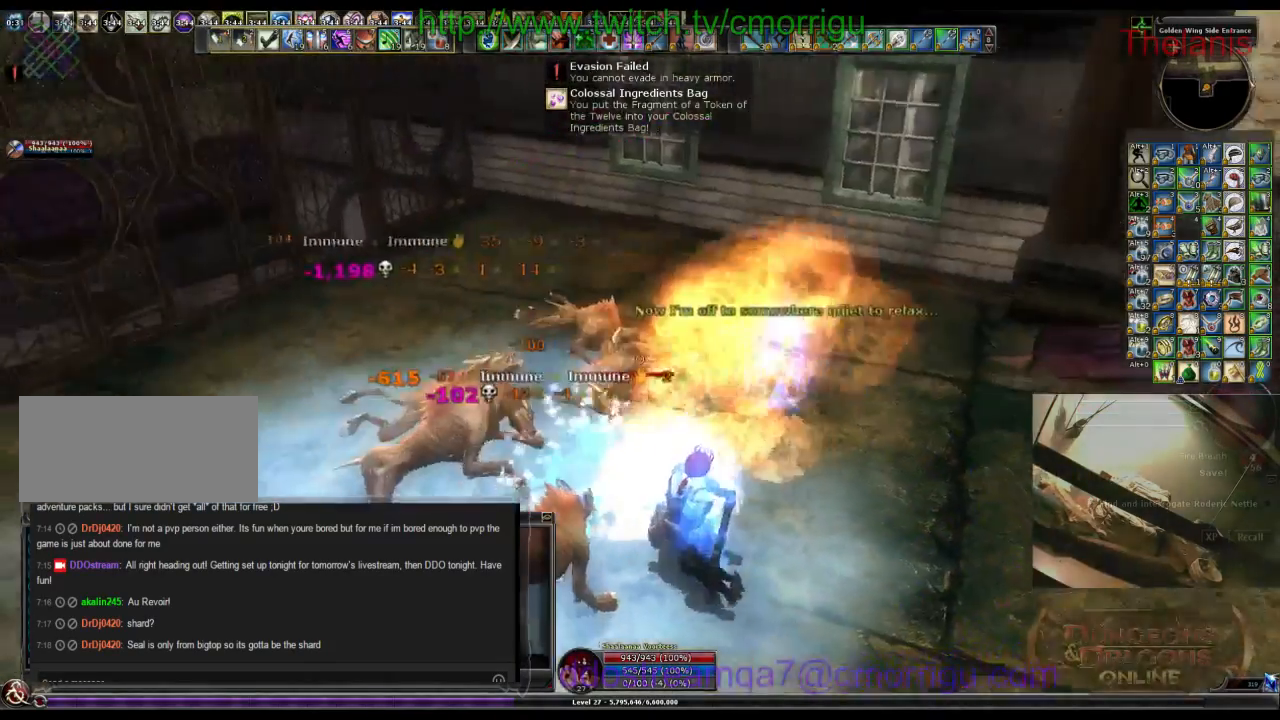
{"keys": ["w"], "events": [[100, "d", "down"], [167, "w", "down"], [434, "d", "up"]]}
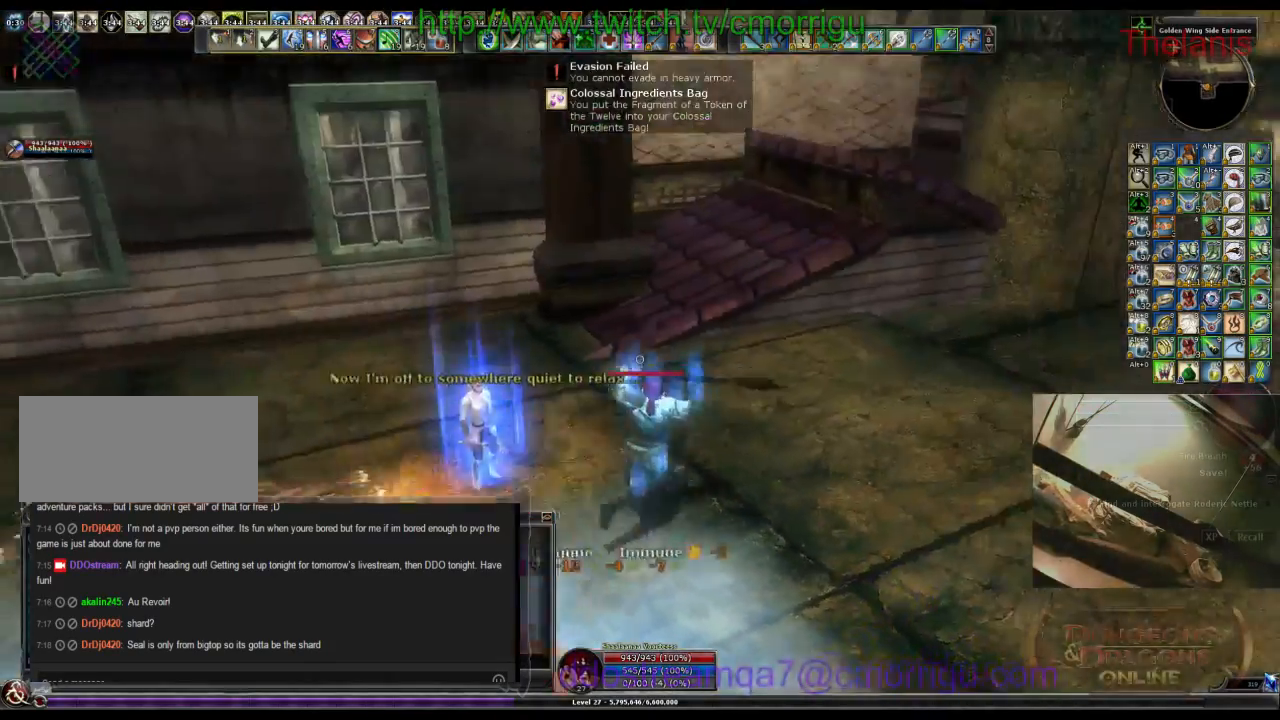
{"keys": ["space", "w"], "events": [[267, "space", "down"]]}